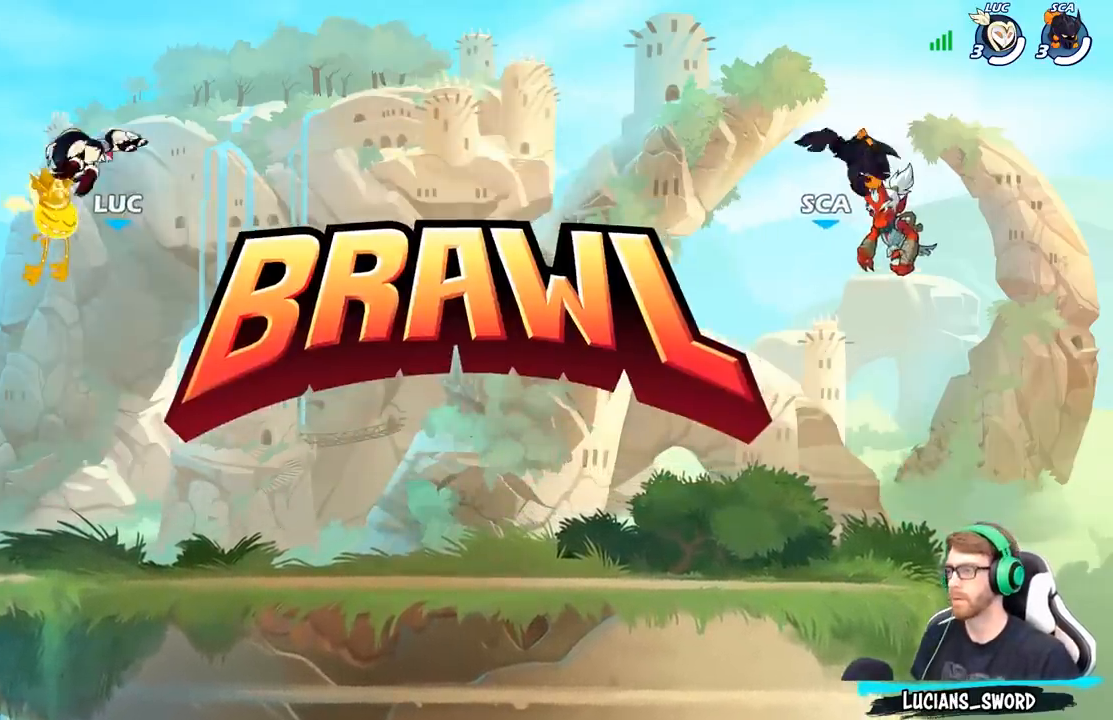
Gameplay with a controller (Xbox layout); each line is a JSON object with the inputs held at the frame after it. "events" lists button and stick changes between this image and that frame as [ms after this image, input, new state], when the widget could be followed in between.
{"buttons": ["SELECT"], "left_stick": "center", "right_stick": "center", "events": [[317, "SELECT", "down"]]}
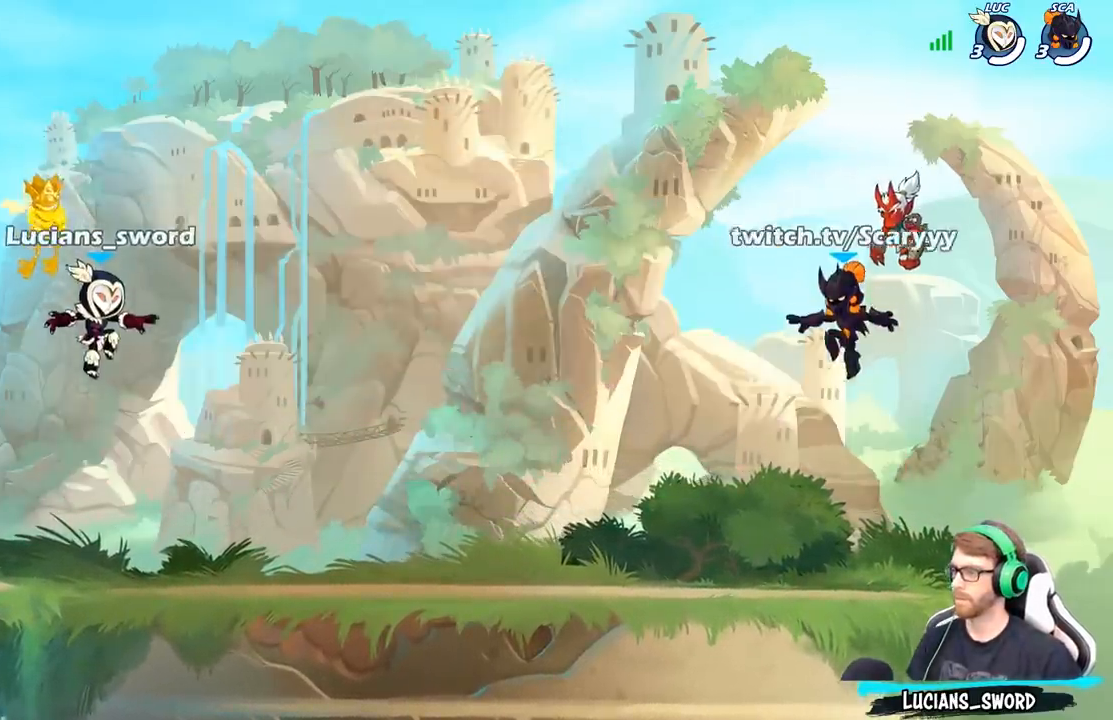
{"buttons": ["SELECT"], "left_stick": "center", "right_stick": "center", "events": [[367, "right_stick", "up"], [450, "right_stick", "center"]]}
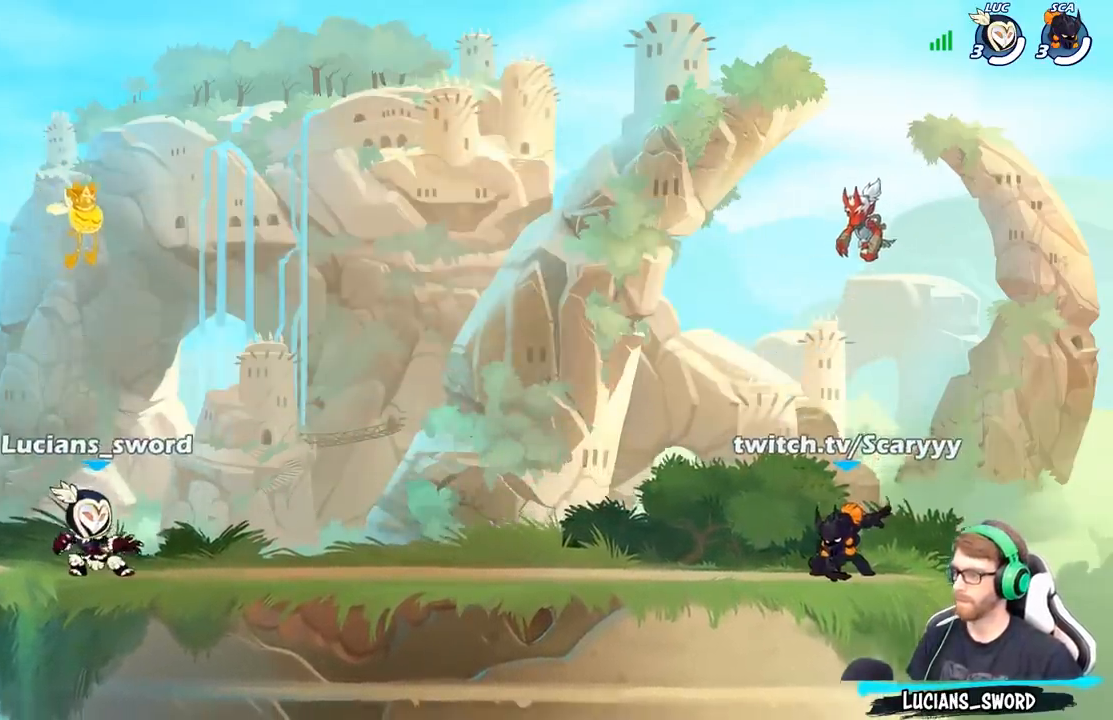
{"buttons": ["SELECT"], "left_stick": "center", "right_stick": "center", "events": [[33, "right_stick", "up"], [133, "right_stick", "center"]]}
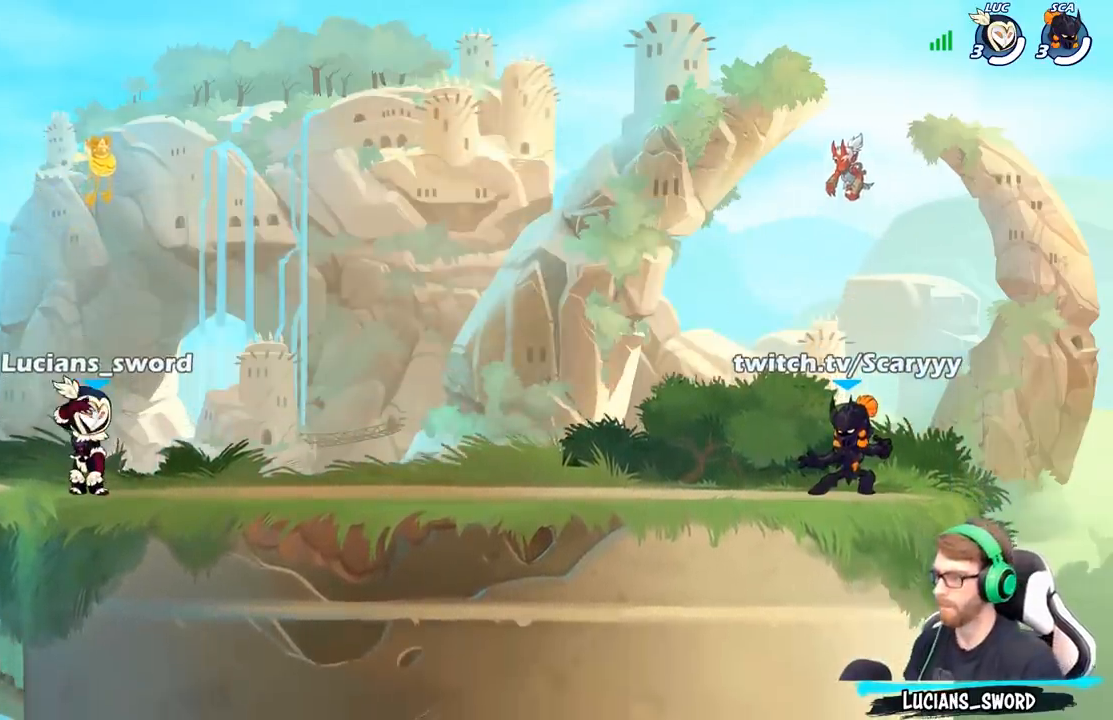
{"buttons": [], "left_stick": "center", "right_stick": "center", "events": [[350, "SELECT", "up"]]}
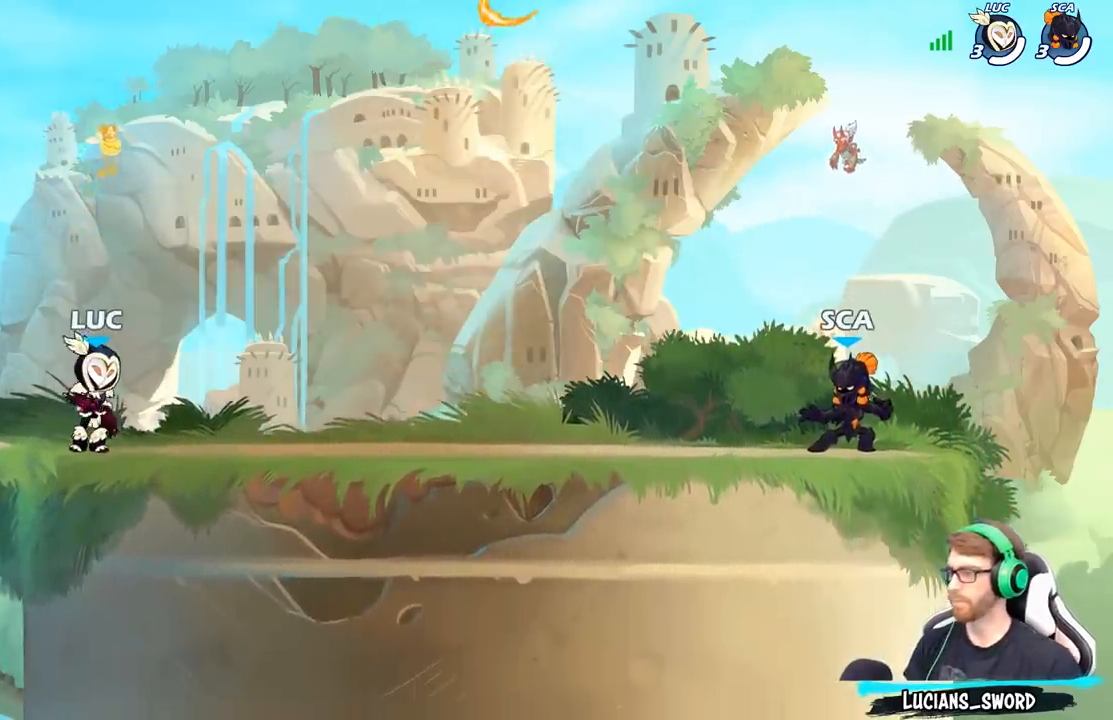
{"buttons": [], "left_stick": "up-right", "right_stick": "center", "events": [[500, "left_stick", "up-right"]]}
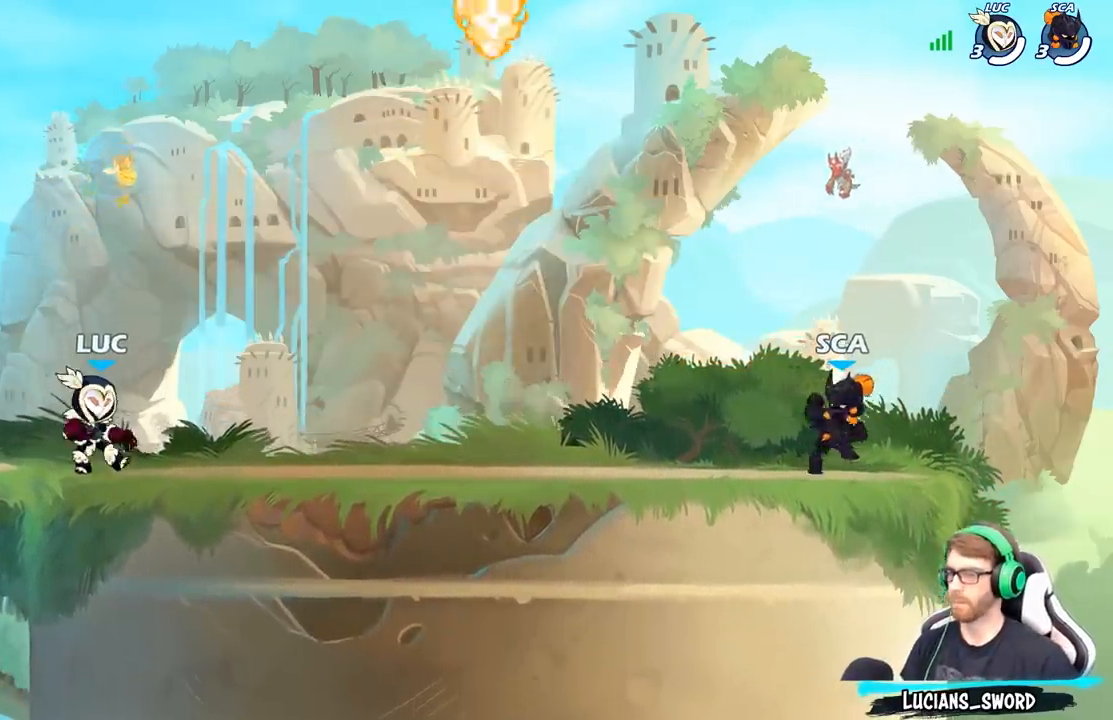
{"buttons": [], "left_stick": "down-right", "right_stick": "center", "events": [[183, "R2", "down"], [233, "A", "down"], [333, "A", "up"], [333, "left_stick", "down-right"], [367, "R2", "up"]]}
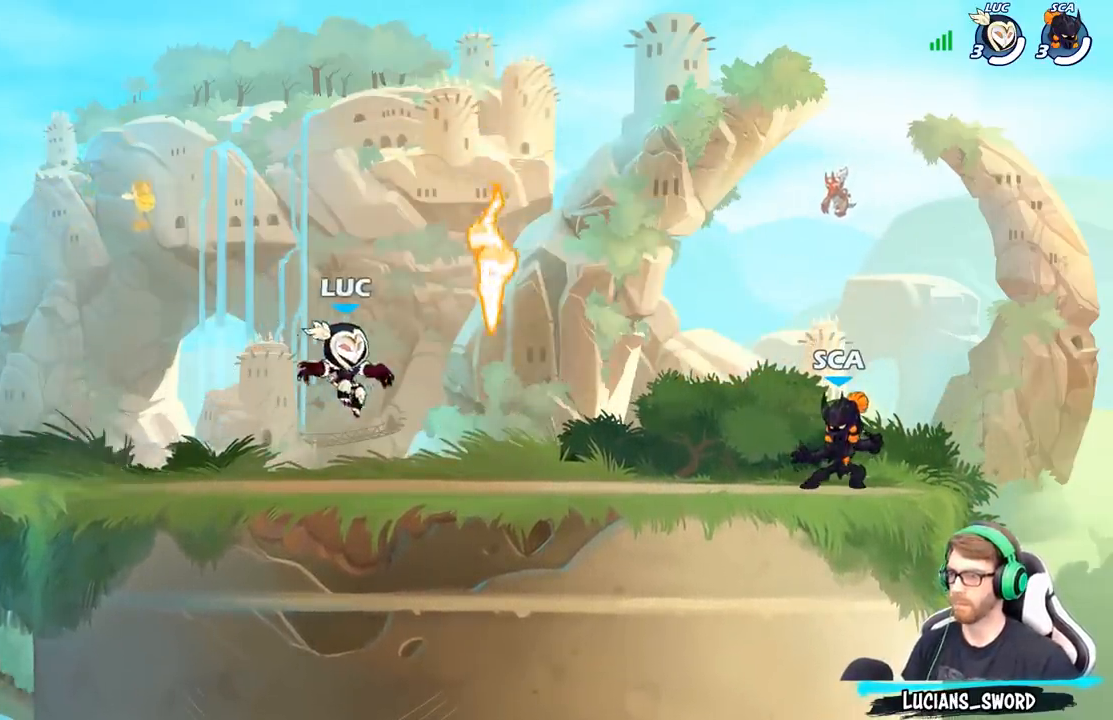
{"buttons": [], "left_stick": "down", "right_stick": "center", "events": [[167, "left_stick", "left"], [183, "R1", "down"], [233, "A", "down"], [233, "R1", "up"], [333, "A", "up"], [483, "left_stick", "down"]]}
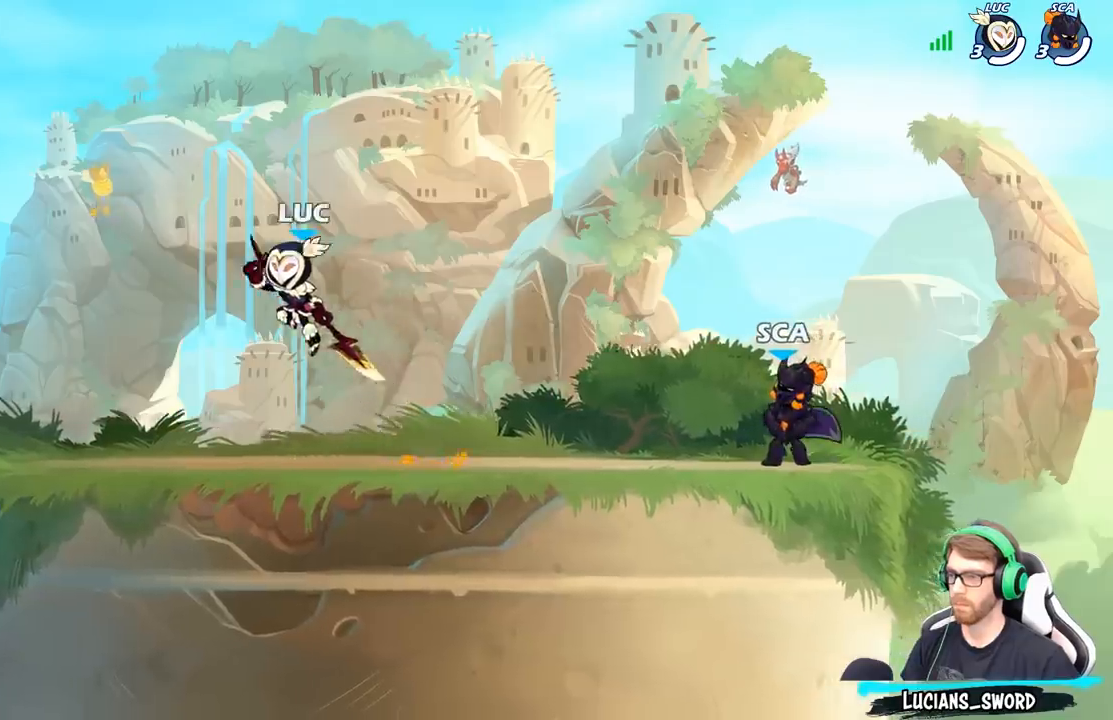
{"buttons": ["R2"], "left_stick": "up-left", "right_stick": "center", "events": [[100, "left_stick", "right"], [300, "left_stick", "up-left"], [400, "R2", "down"]]}
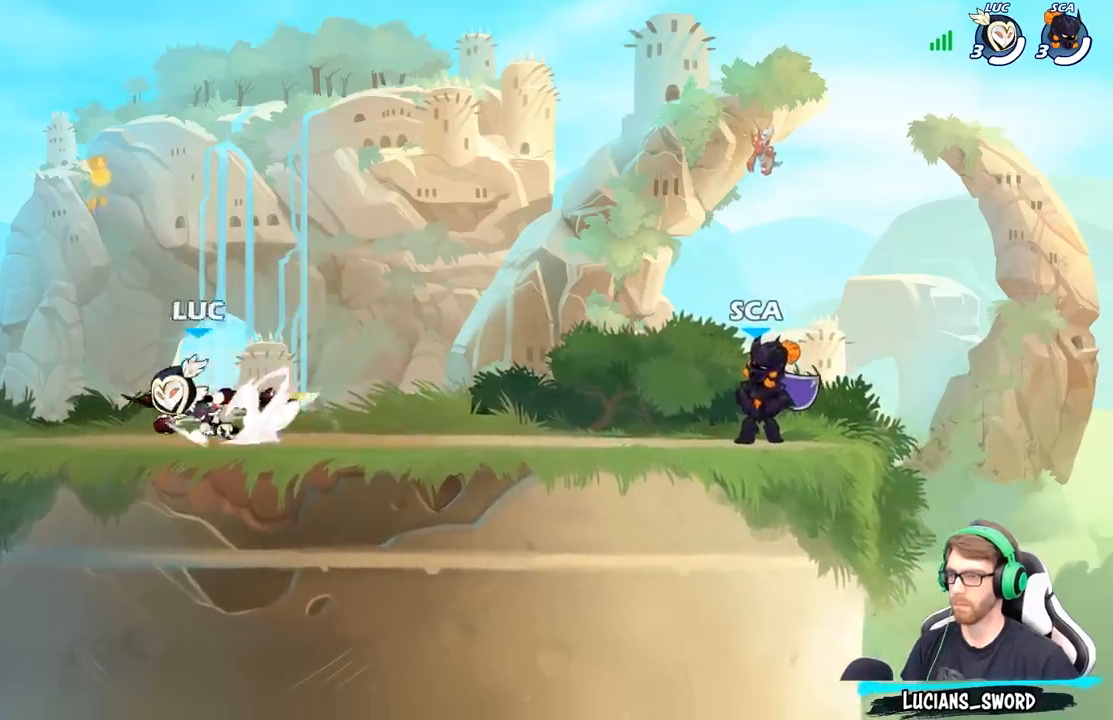
{"buttons": ["R2"], "left_stick": "right", "right_stick": "center", "events": [[17, "R2", "up"], [50, "left_stick", "up-right"], [100, "R2", "down"], [217, "left_stick", "left"], [233, "R2", "up"], [300, "R2", "down"], [433, "R2", "up"], [450, "left_stick", "right"], [500, "R2", "down"]]}
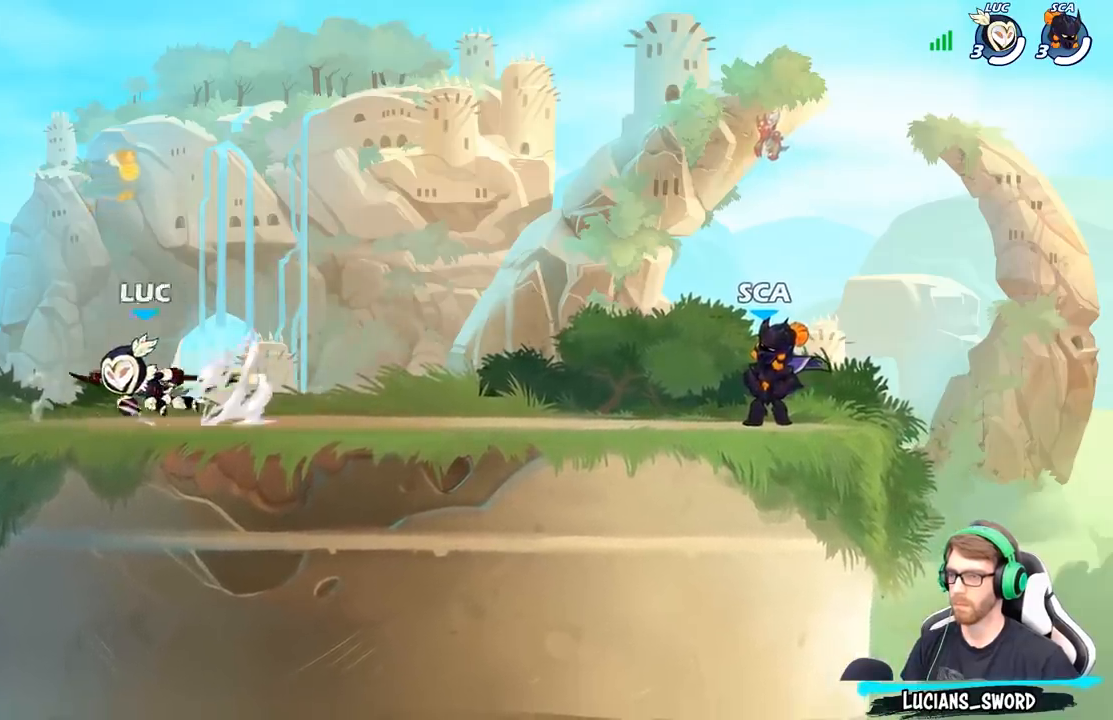
{"buttons": [], "left_stick": "center", "right_stick": "right", "events": [[133, "R2", "up"], [417, "left_stick", "center"], [467, "right_stick", "right"]]}
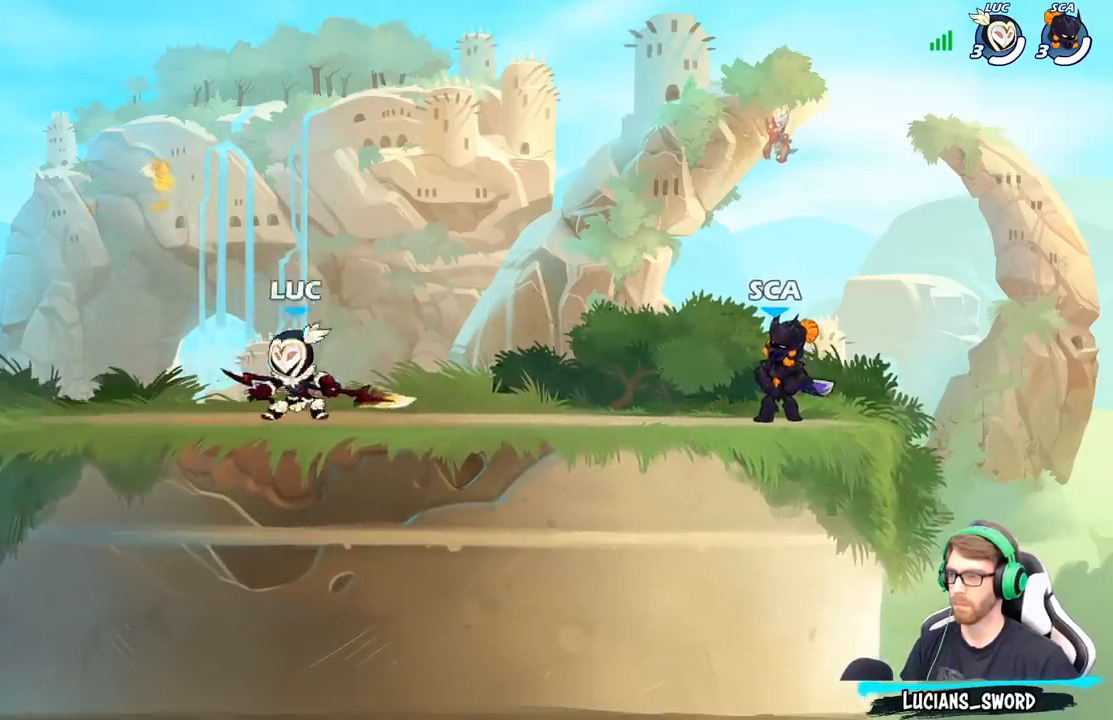
{"buttons": [], "left_stick": "center", "right_stick": "center", "events": [[500, "right_stick", "center"]]}
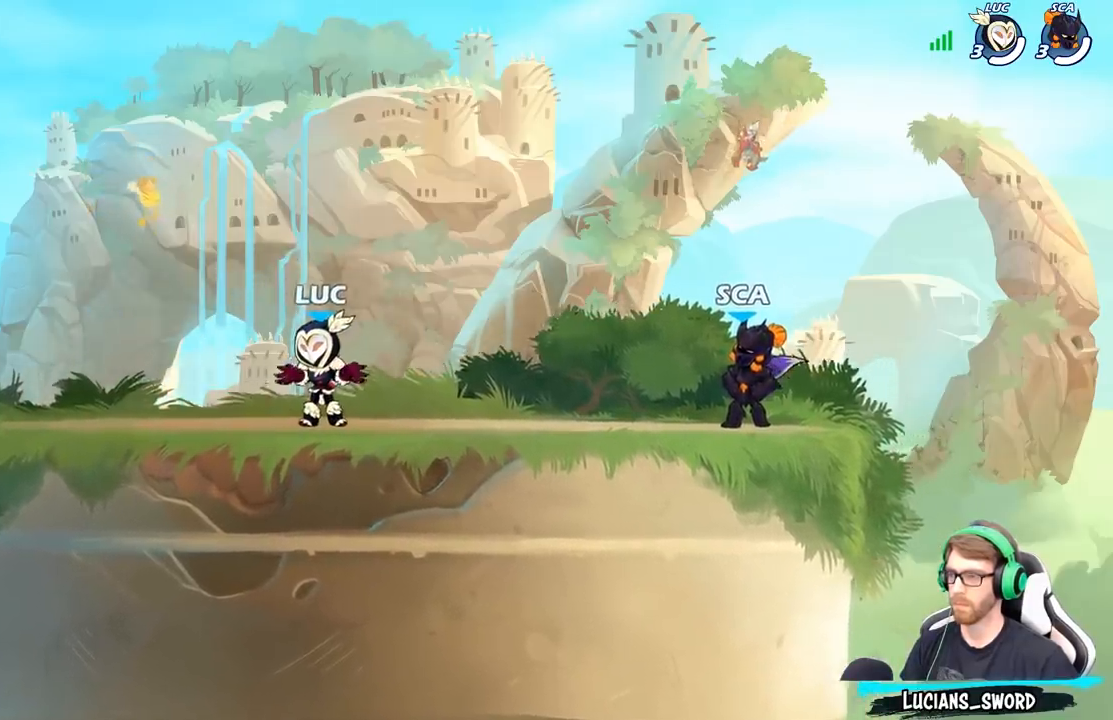
{"buttons": [], "left_stick": "center", "right_stick": "center", "events": []}
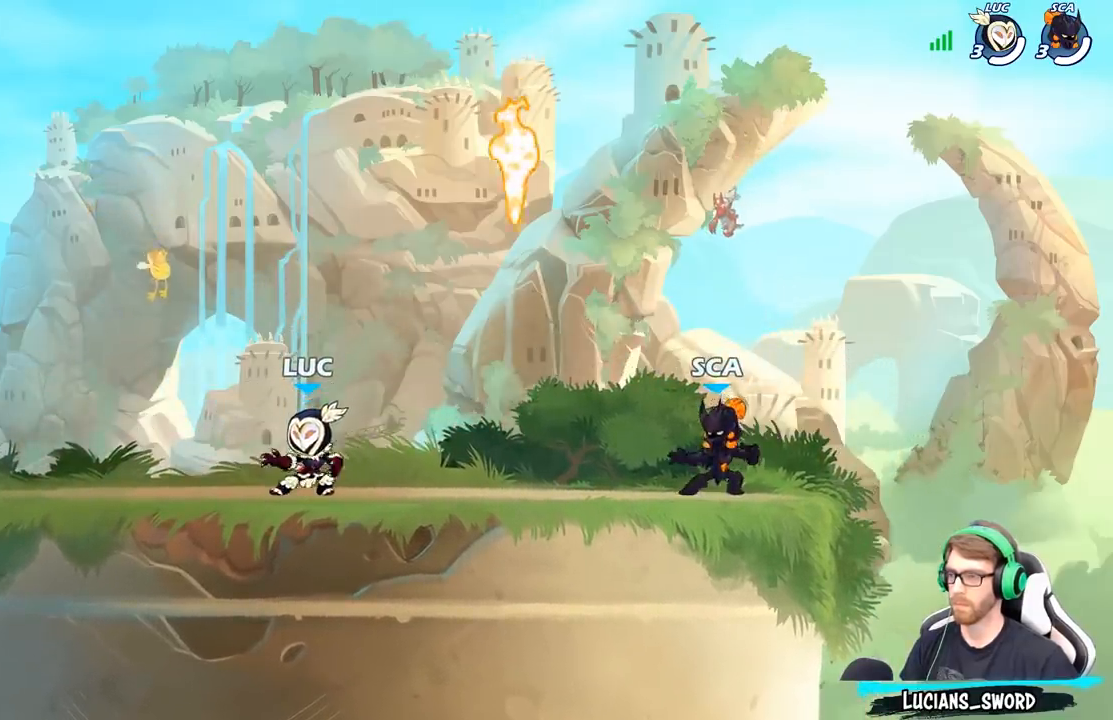
{"buttons": [], "left_stick": "down-right", "right_stick": "center", "events": [[50, "left_stick", "up-left"], [150, "R2", "down"], [233, "A", "down"], [333, "A", "up"], [333, "R2", "up"], [350, "left_stick", "down-left"], [417, "left_stick", "down-right"]]}
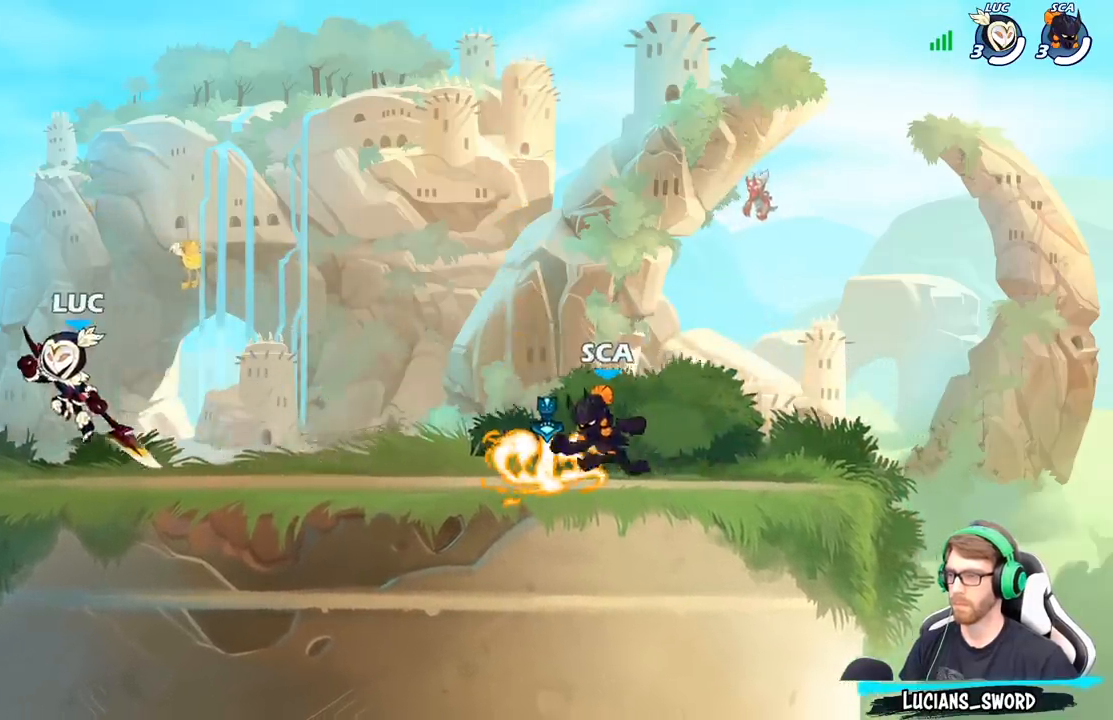
{"buttons": [], "left_stick": "down-right", "right_stick": "center", "events": [[67, "left_stick", "right"], [183, "R2", "down"], [233, "A", "down"], [317, "R2", "up"], [333, "A", "up"], [333, "left_stick", "down-right"]]}
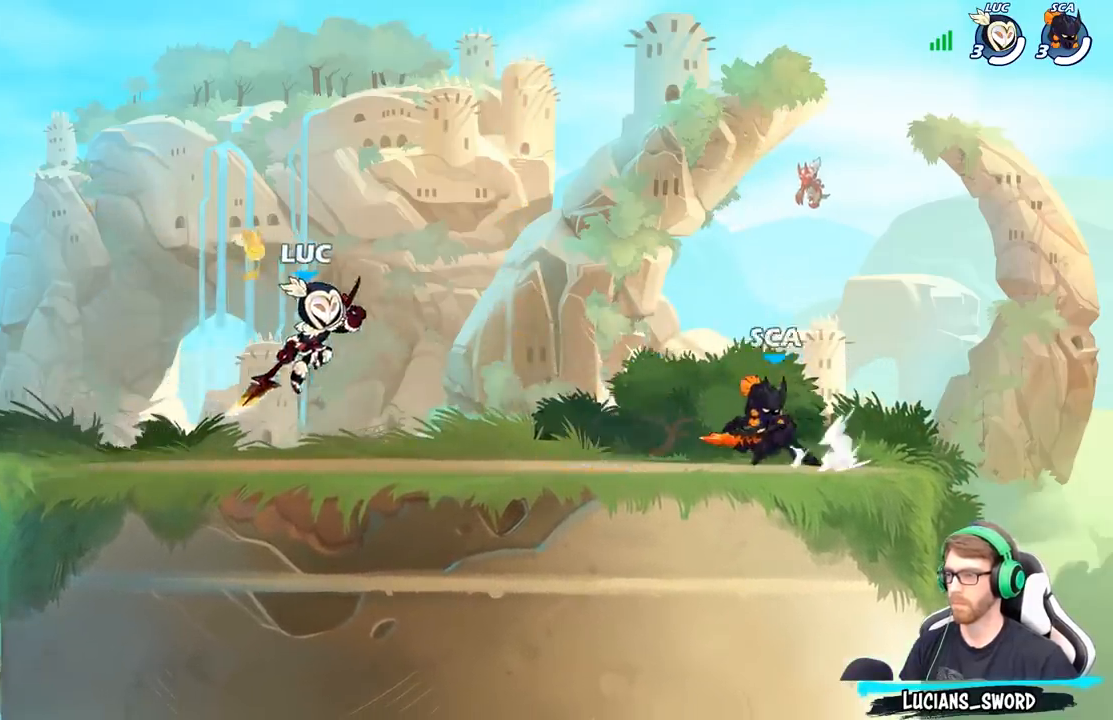
{"buttons": [], "left_stick": "center", "right_stick": "center", "events": [[117, "R2", "down"], [133, "left_stick", "right"], [167, "X", "down"], [217, "R2", "up"], [267, "X", "up"], [300, "left_stick", "center"]]}
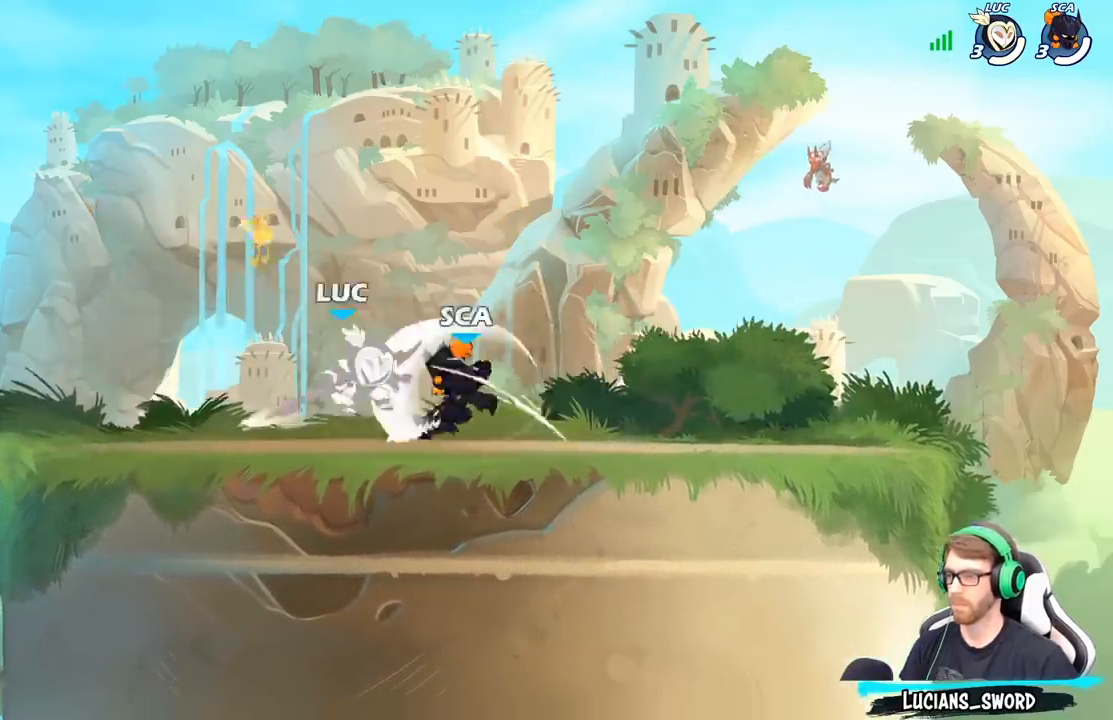
{"buttons": [], "left_stick": "up-left", "right_stick": "center", "events": [[133, "left_stick", "up-left"], [267, "A", "down"], [333, "R2", "down"], [417, "A", "up"], [467, "R2", "up"]]}
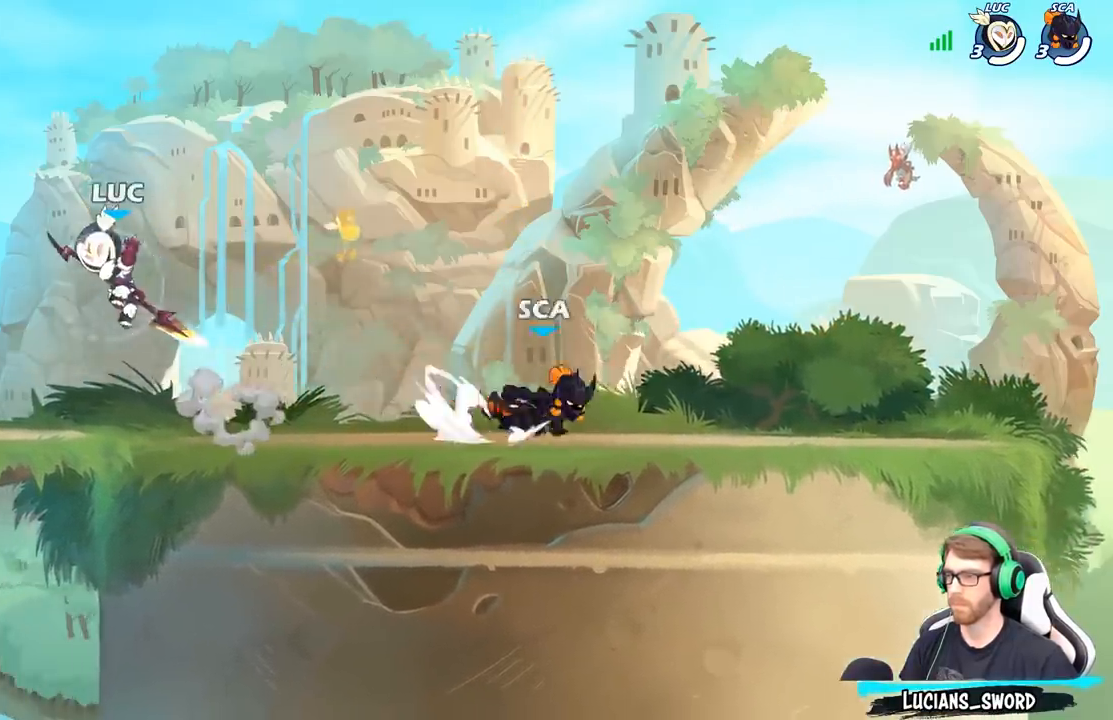
{"buttons": ["X"], "left_stick": "center", "right_stick": "center", "events": [[17, "left_stick", "down-right"], [100, "left_stick", "down"], [233, "left_stick", "right"], [367, "R2", "down"], [450, "left_stick", "center"], [483, "R2", "up"], [483, "X", "down"]]}
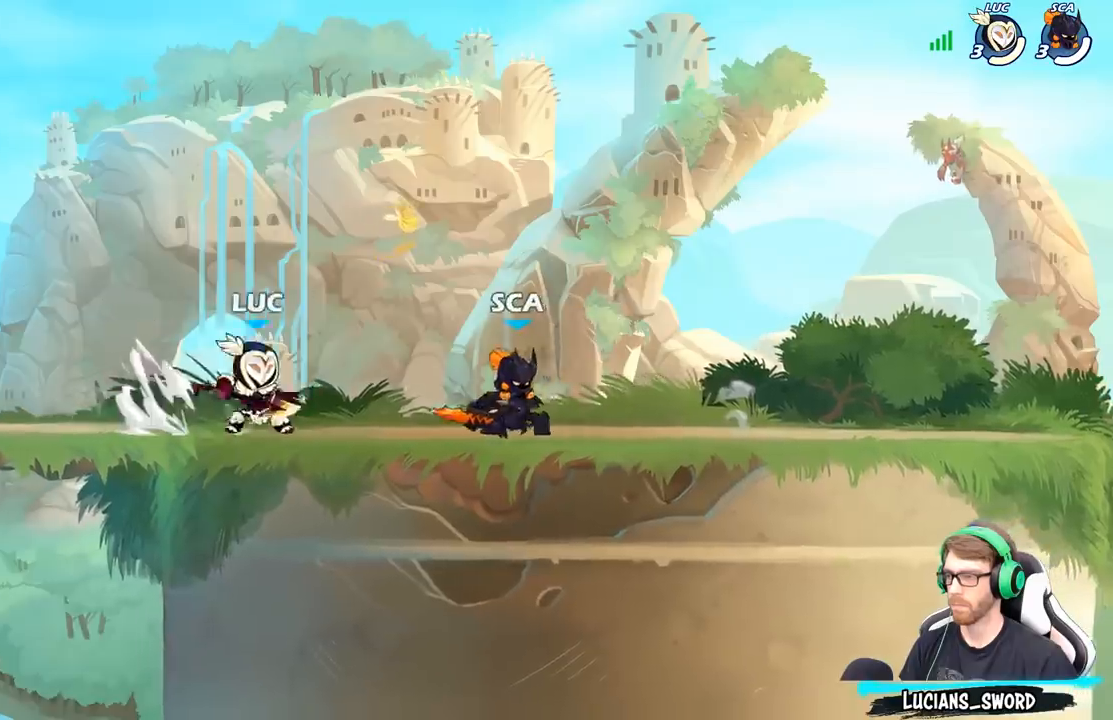
{"buttons": [], "left_stick": "center", "right_stick": "center", "events": [[67, "X", "up"], [133, "X", "down"], [250, "X", "up"]]}
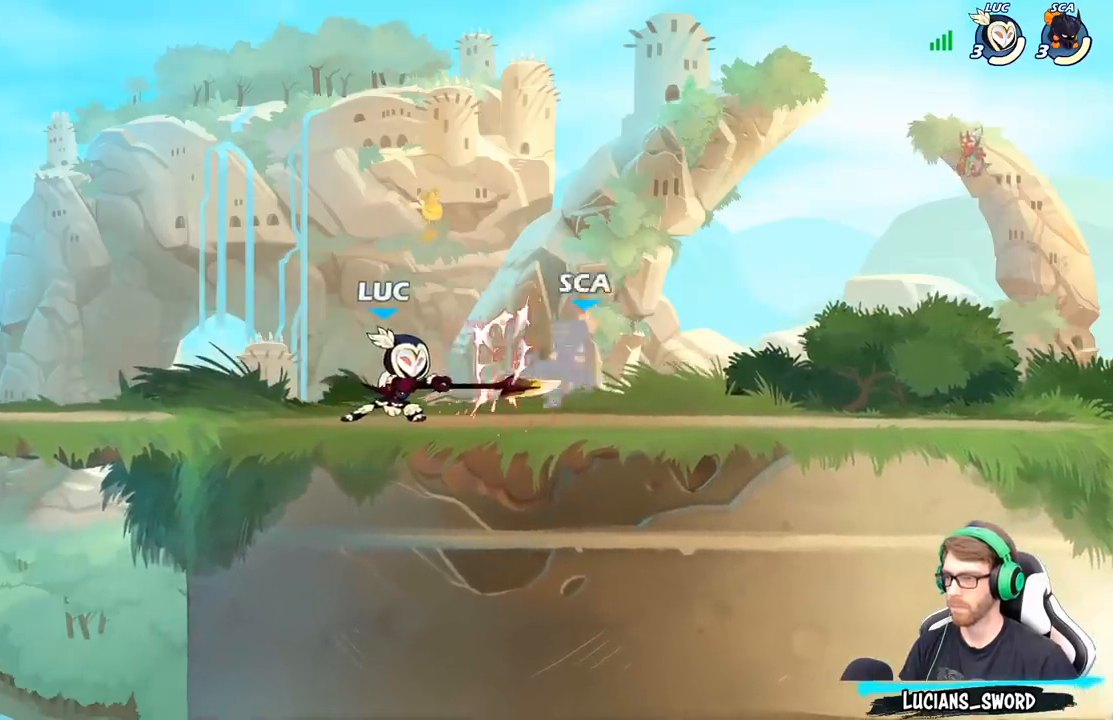
{"buttons": ["X"], "left_stick": "right", "right_stick": "center", "events": [[83, "left_stick", "right"], [167, "R2", "down"], [333, "R2", "up"], [417, "X", "down"]]}
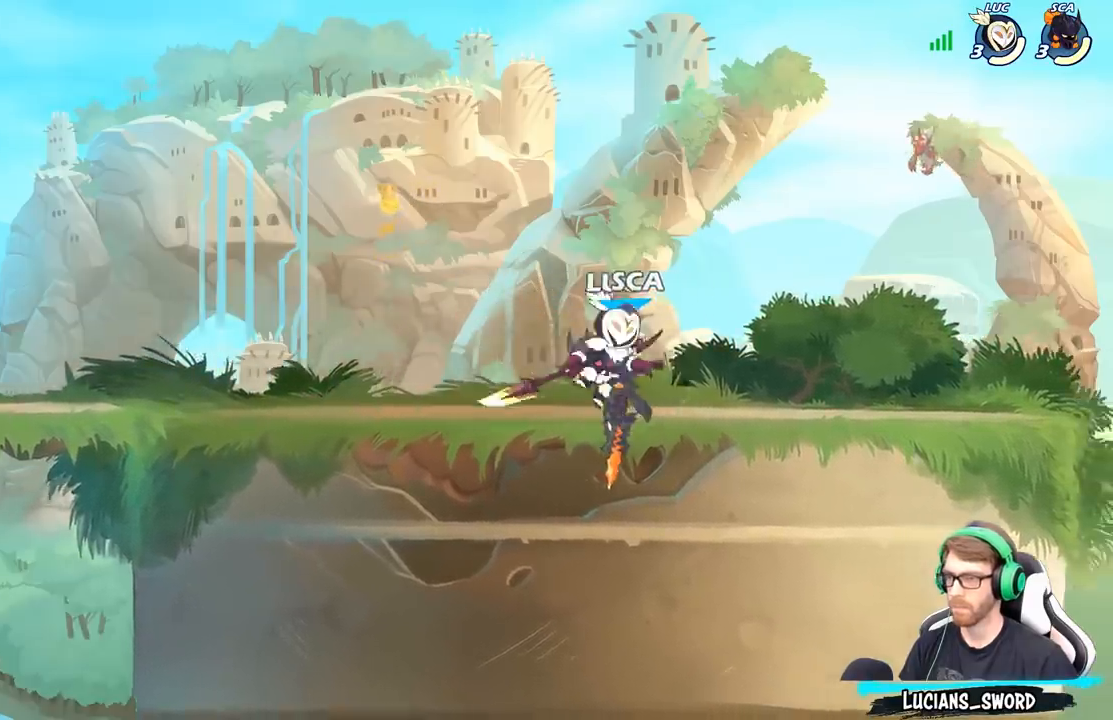
{"buttons": [], "left_stick": "center", "right_stick": "center", "events": [[17, "X", "up"], [17, "left_stick", "center"]]}
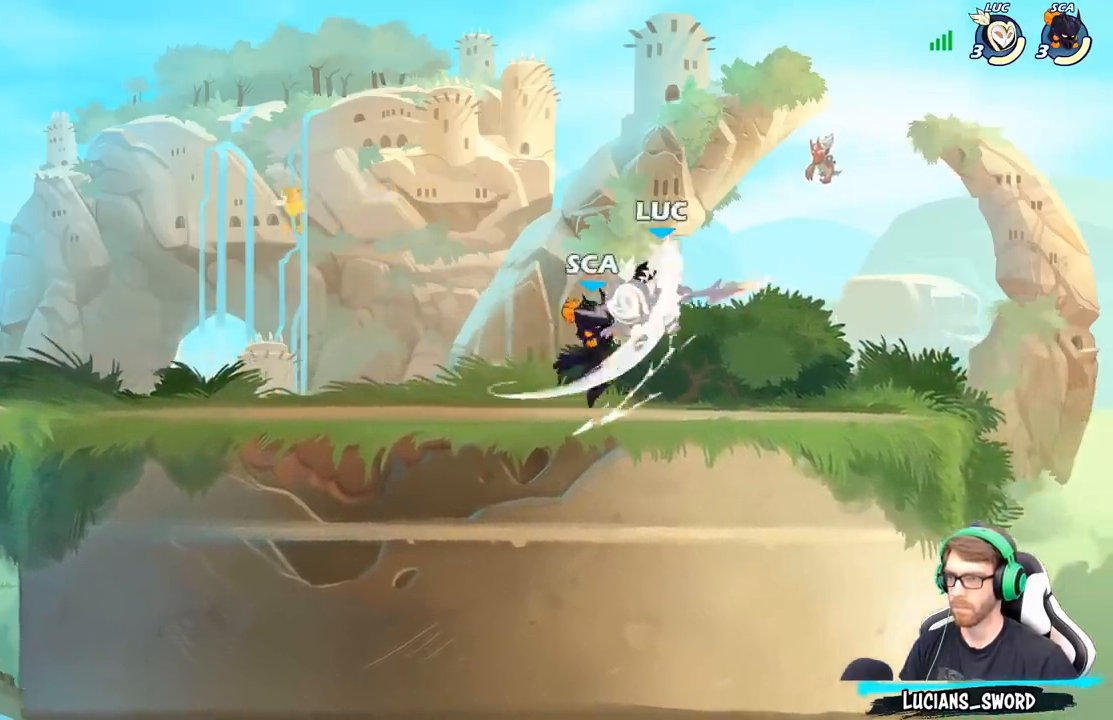
{"buttons": ["R2"], "left_stick": "down-left", "right_stick": "center", "events": [[100, "left_stick", "up-left"], [200, "A", "down"], [333, "A", "up"], [333, "R2", "down"], [333, "left_stick", "down-left"]]}
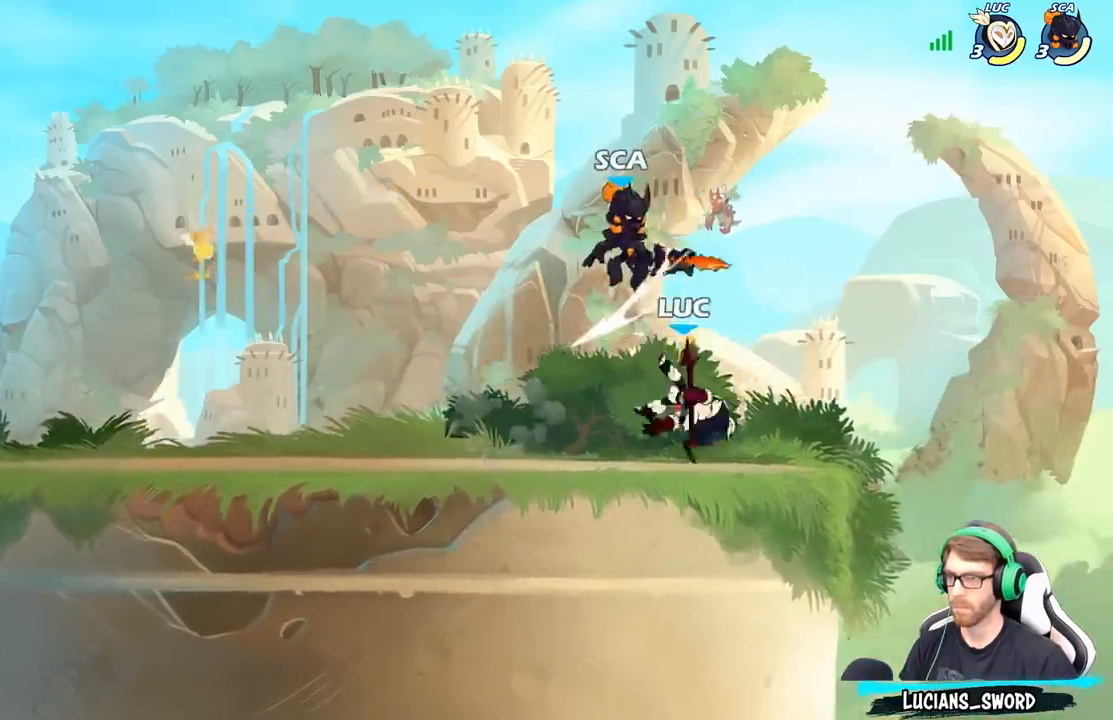
{"buttons": ["R2"], "left_stick": "down", "right_stick": "center", "events": [[33, "R2", "up"], [33, "left_stick", "center"], [133, "left_stick", "down"], [200, "R2", "down"]]}
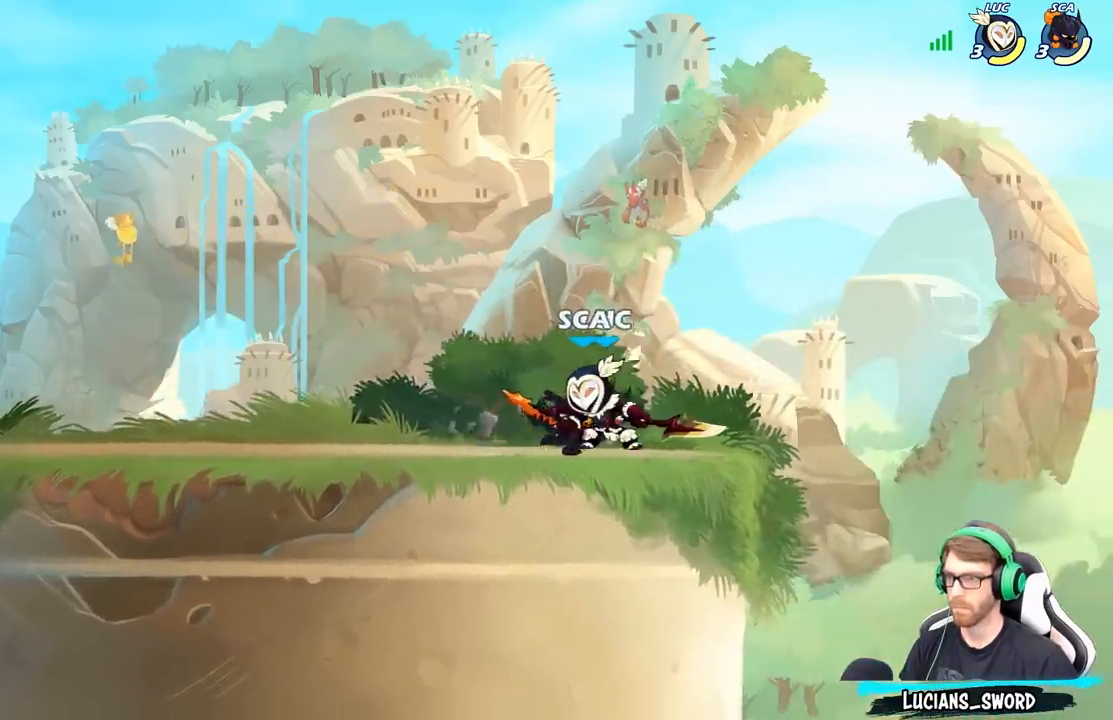
{"buttons": ["X"], "left_stick": "down", "right_stick": "center", "events": [[50, "R2", "up"], [400, "A", "down"], [467, "X", "down"], [500, "A", "up"]]}
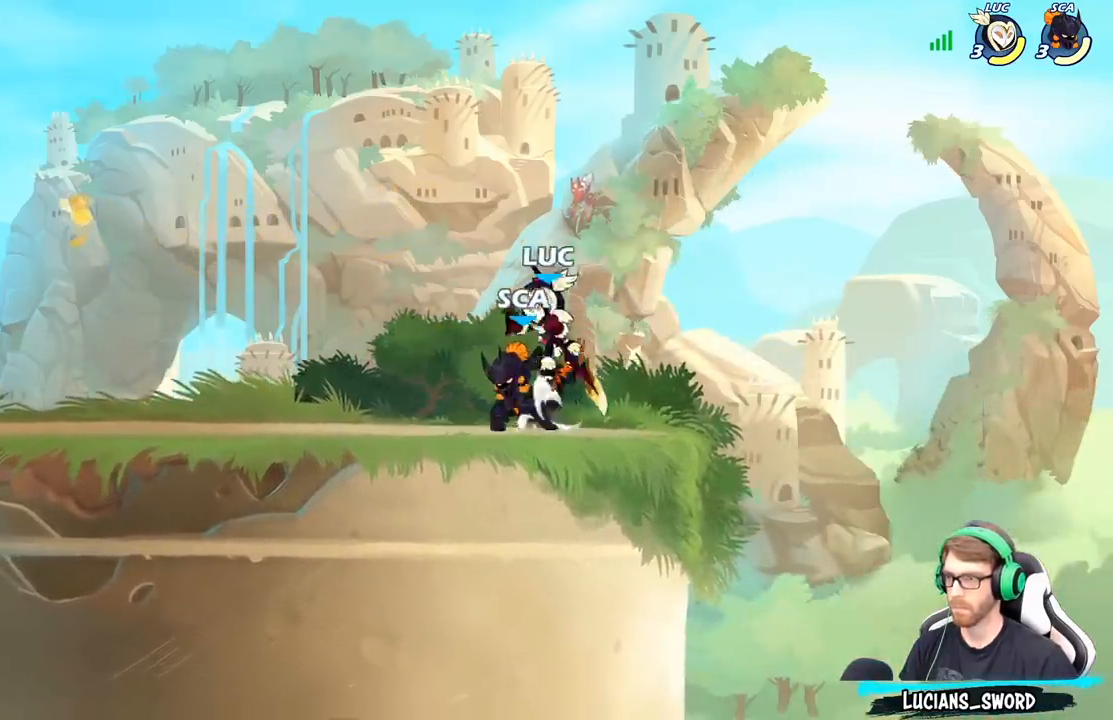
{"buttons": [], "left_stick": "center", "right_stick": "center", "events": [[50, "X", "up"], [150, "left_stick", "left"], [300, "left_stick", "center"]]}
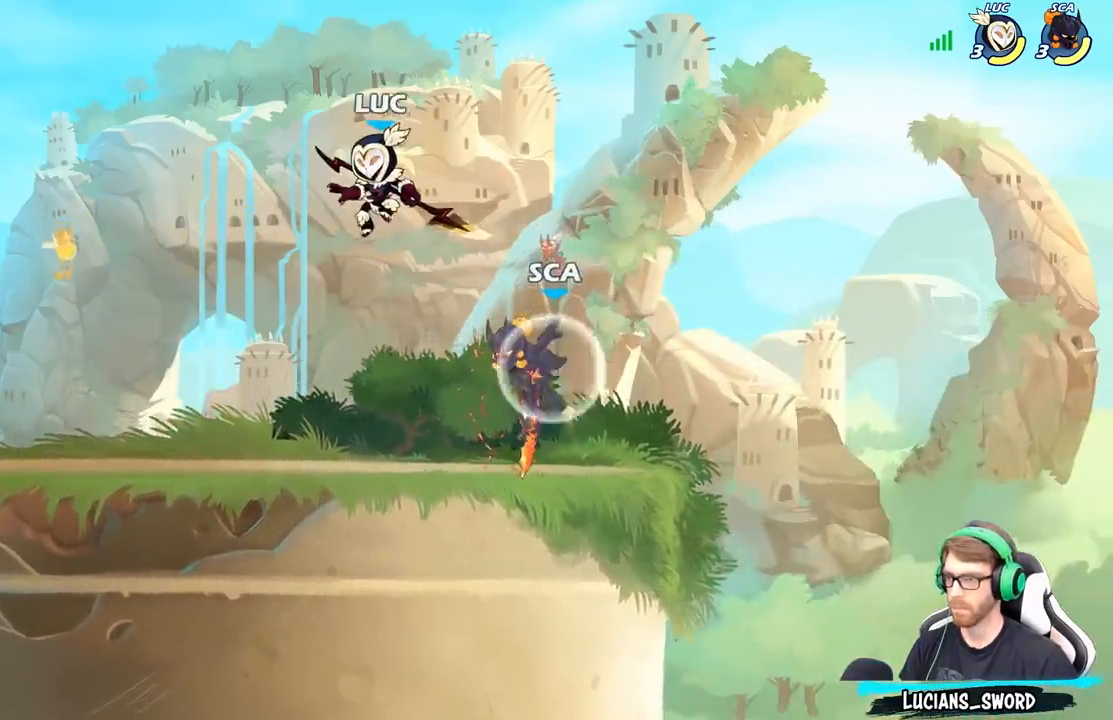
{"buttons": [], "left_stick": "center", "right_stick": "center", "events": [[217, "left_stick", "right"], [350, "X", "down"], [350, "left_stick", "center"], [433, "X", "up"]]}
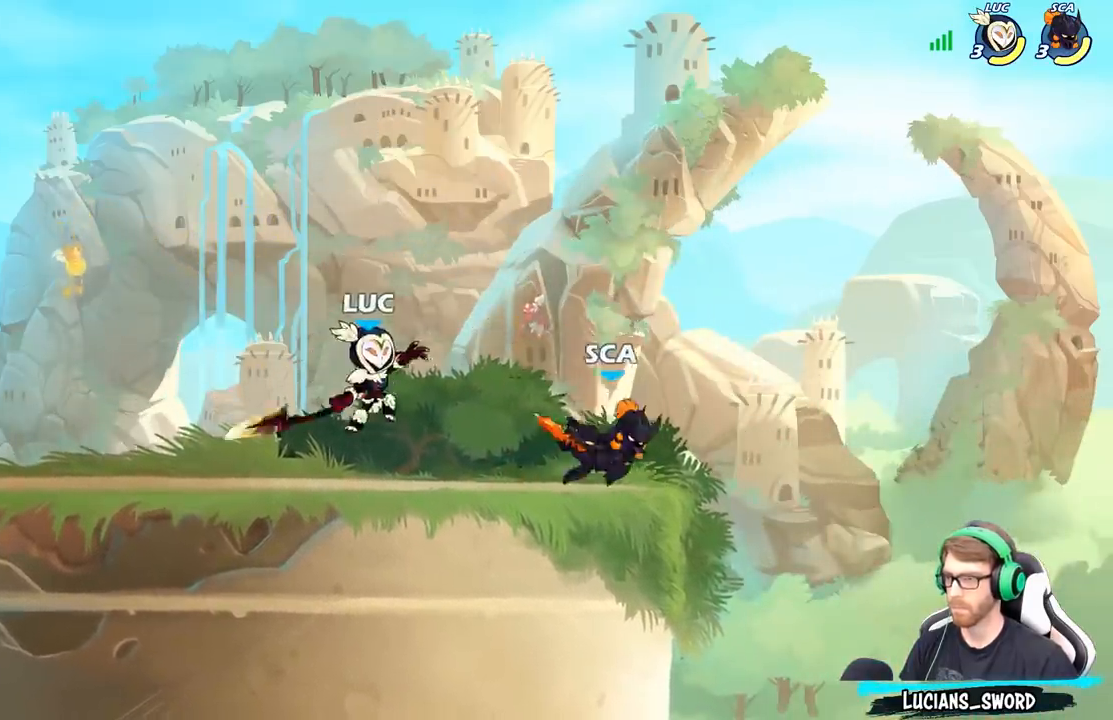
{"buttons": ["A"], "left_stick": "left", "right_stick": "center", "events": [[100, "left_stick", "right"], [150, "left_stick", "center"], [500, "A", "down"], [500, "left_stick", "left"]]}
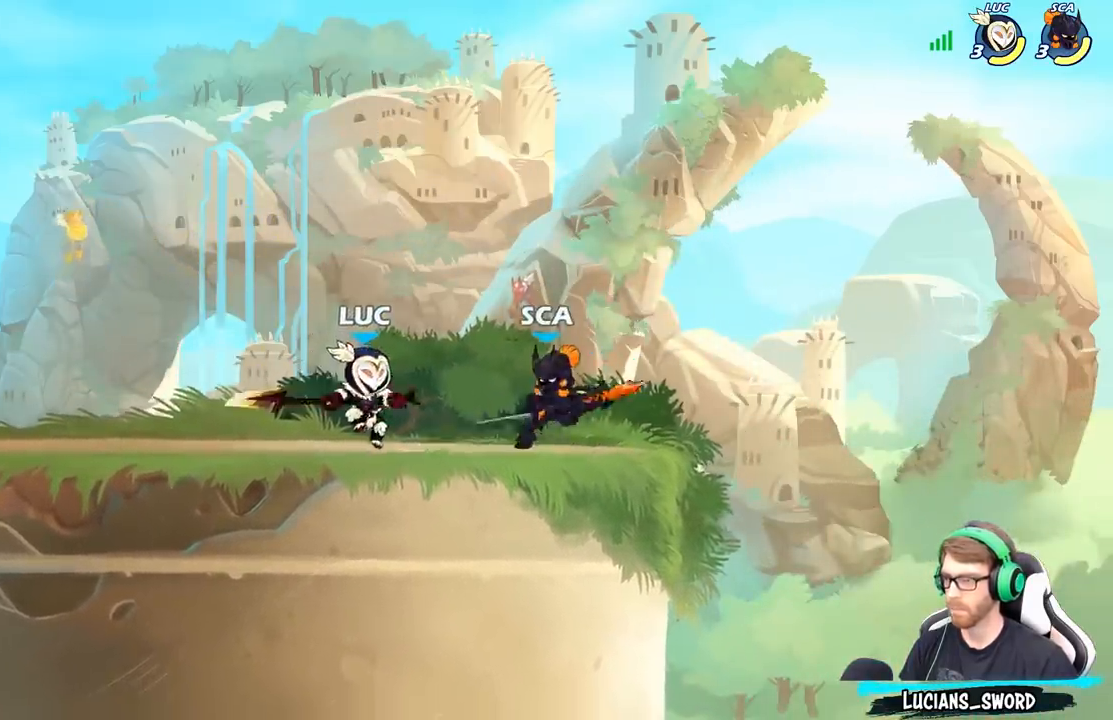
{"buttons": [], "left_stick": "down-right", "right_stick": "center", "events": [[117, "A", "up"], [217, "A", "down"], [300, "A", "up"], [400, "left_stick", "down"], [467, "left_stick", "down-right"]]}
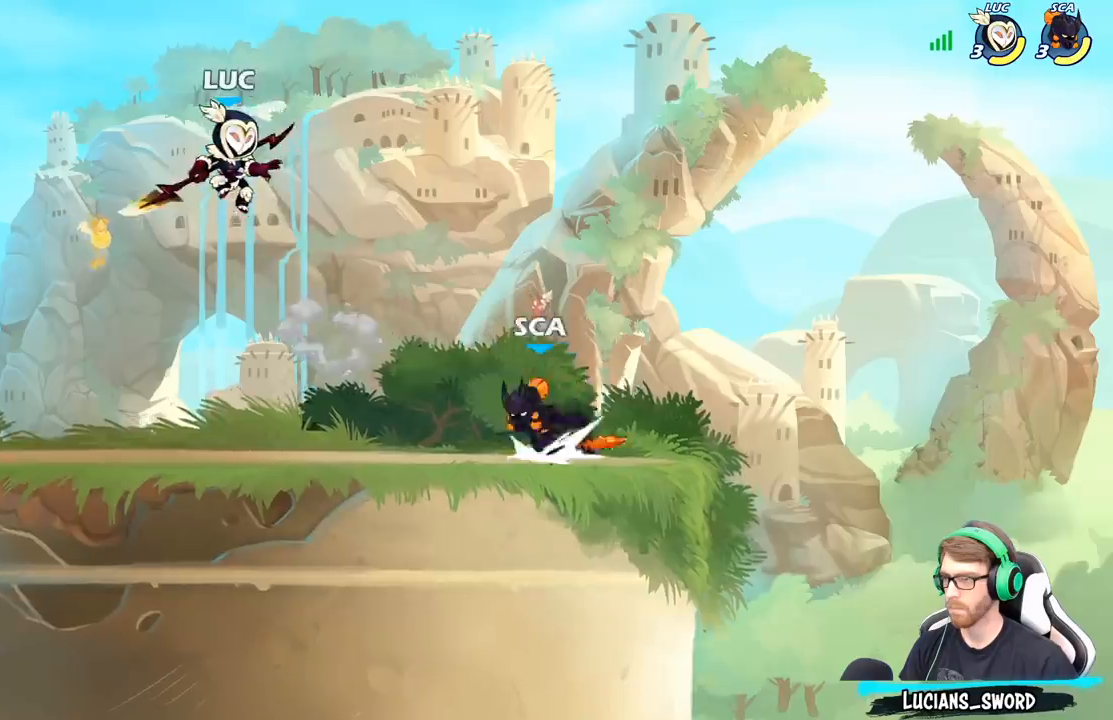
{"buttons": [], "left_stick": "right", "right_stick": "center", "events": [[133, "left_stick", "down-left"], [267, "left_stick", "left"], [433, "left_stick", "down"], [500, "left_stick", "right"]]}
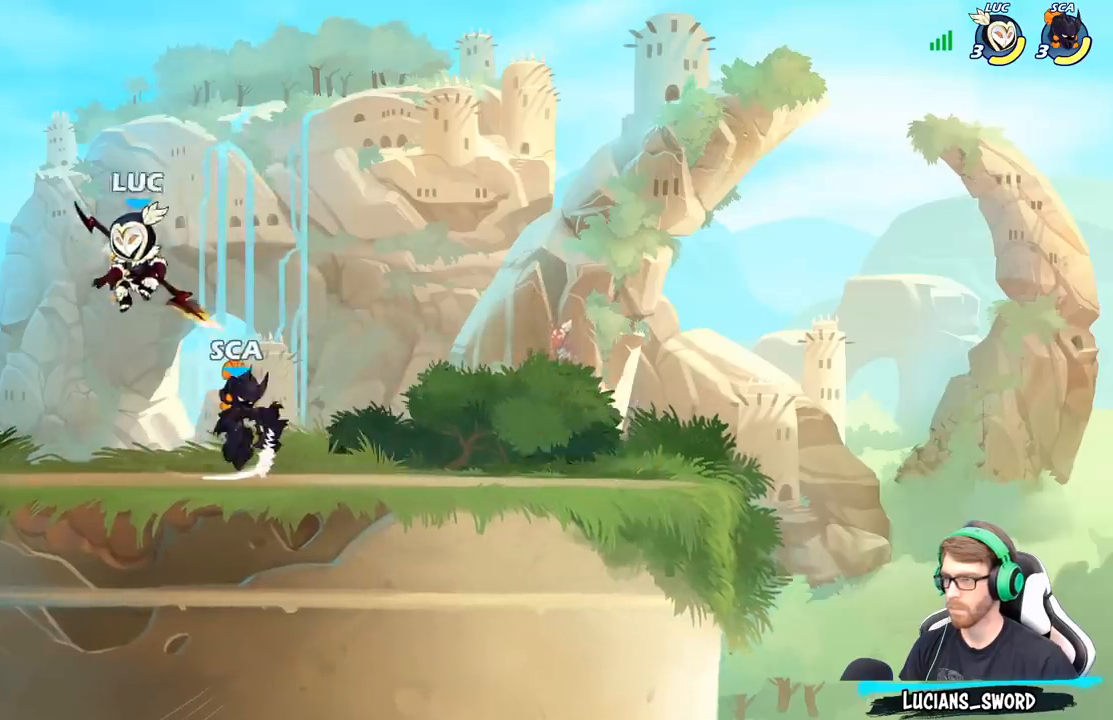
{"buttons": [], "left_stick": "right", "right_stick": "center", "events": [[17, "X", "down"], [83, "X", "up"], [83, "left_stick", "center"], [483, "left_stick", "right"]]}
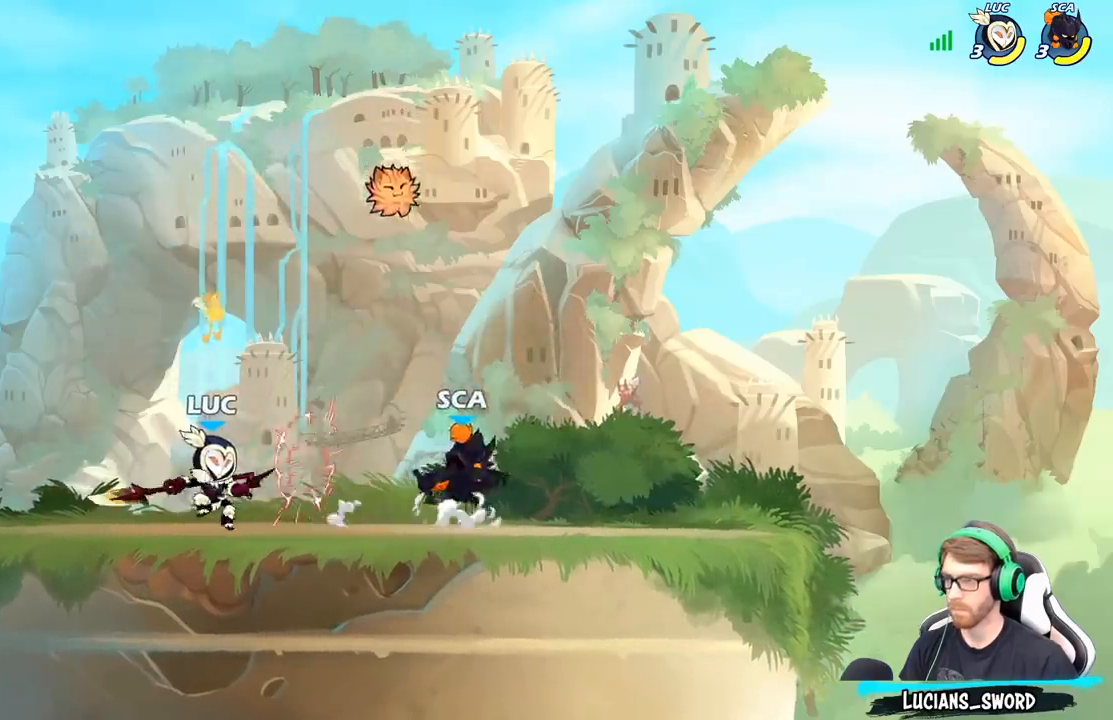
{"buttons": [], "left_stick": "center", "right_stick": "center", "events": [[67, "R2", "down"], [133, "left_stick", "center"], [167, "R2", "up"], [167, "X", "down"], [267, "X", "up"], [333, "X", "down"], [450, "X", "up"]]}